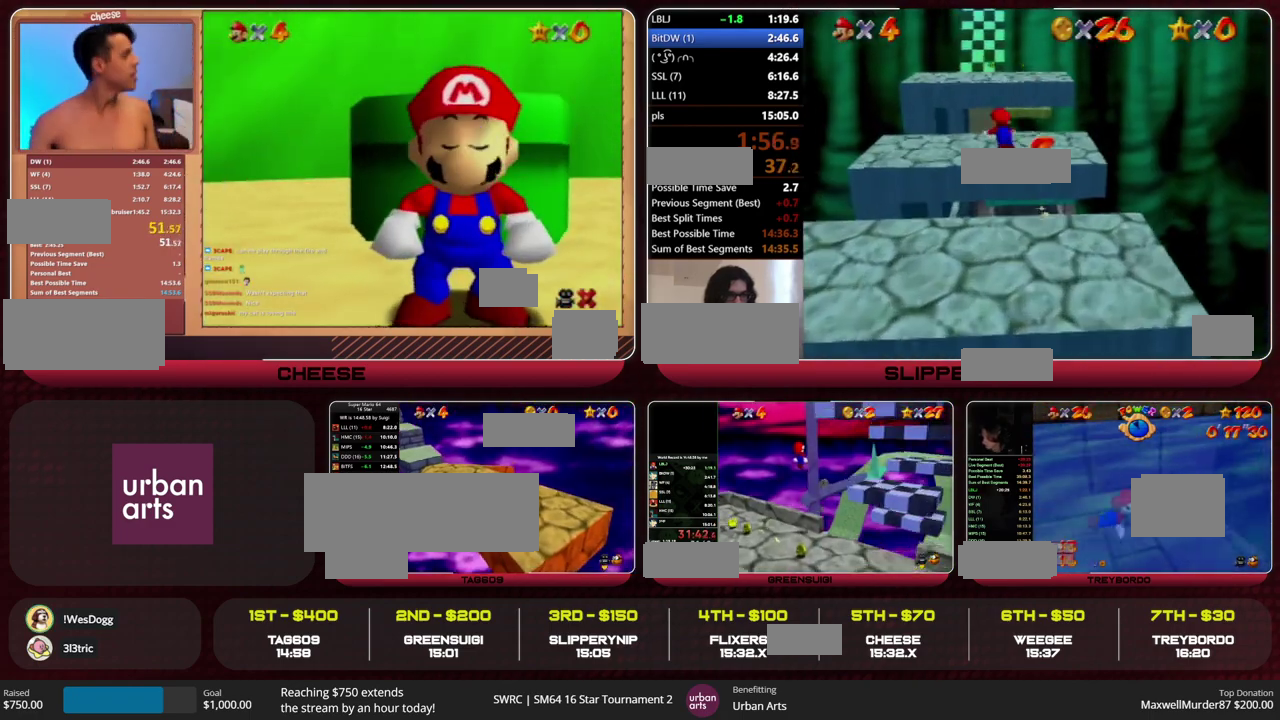
Gameplay with a controller (Nintendo layout); each line is a JSON object with the inputs held at the frame after it. "events" lists button and stick changes between this image and that frame as [ms after this image, input, new state], when the widget could be followed in between. This overlay highlights the sticks when they move; stick clicks (L3) are not distinguishable. Not read: L3 R3.
{"buttons": ["A", "Z"], "left_stick": "up-left", "events": [[467, "Z", "down"], [500, "A", "down"]]}
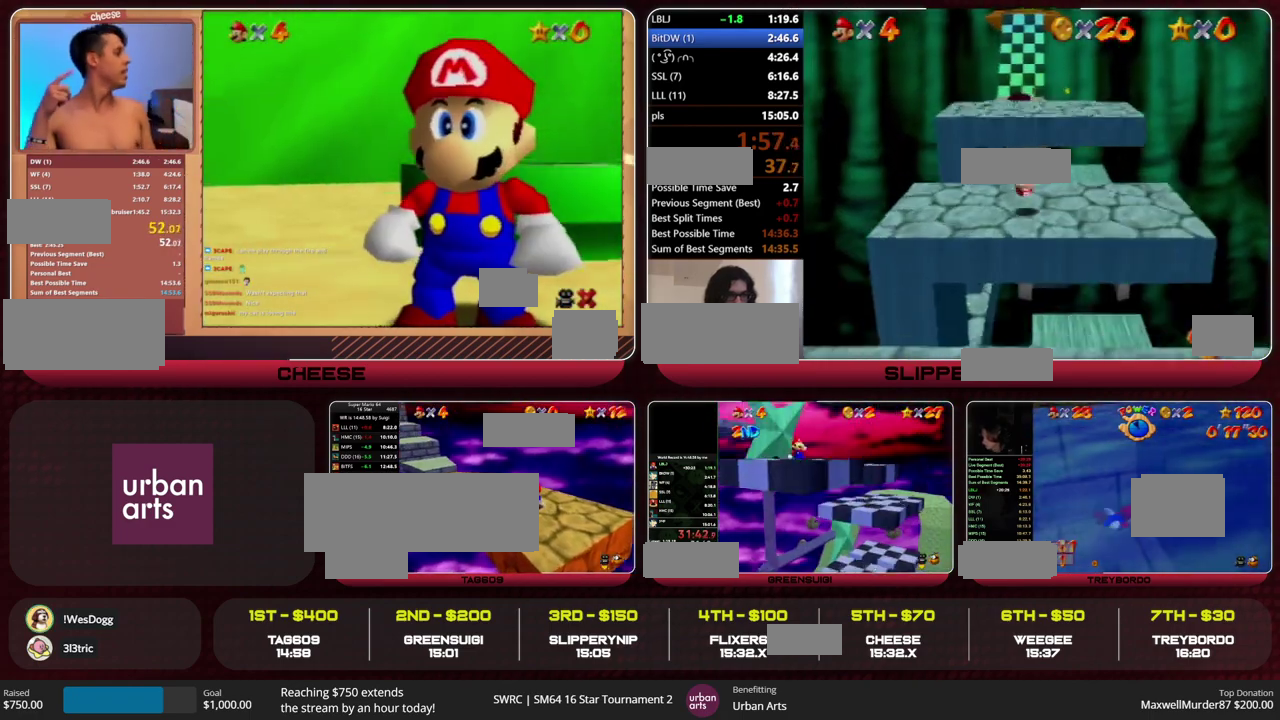
{"buttons": ["Z"], "left_stick": "up-left", "events": [[67, "A", "up"]]}
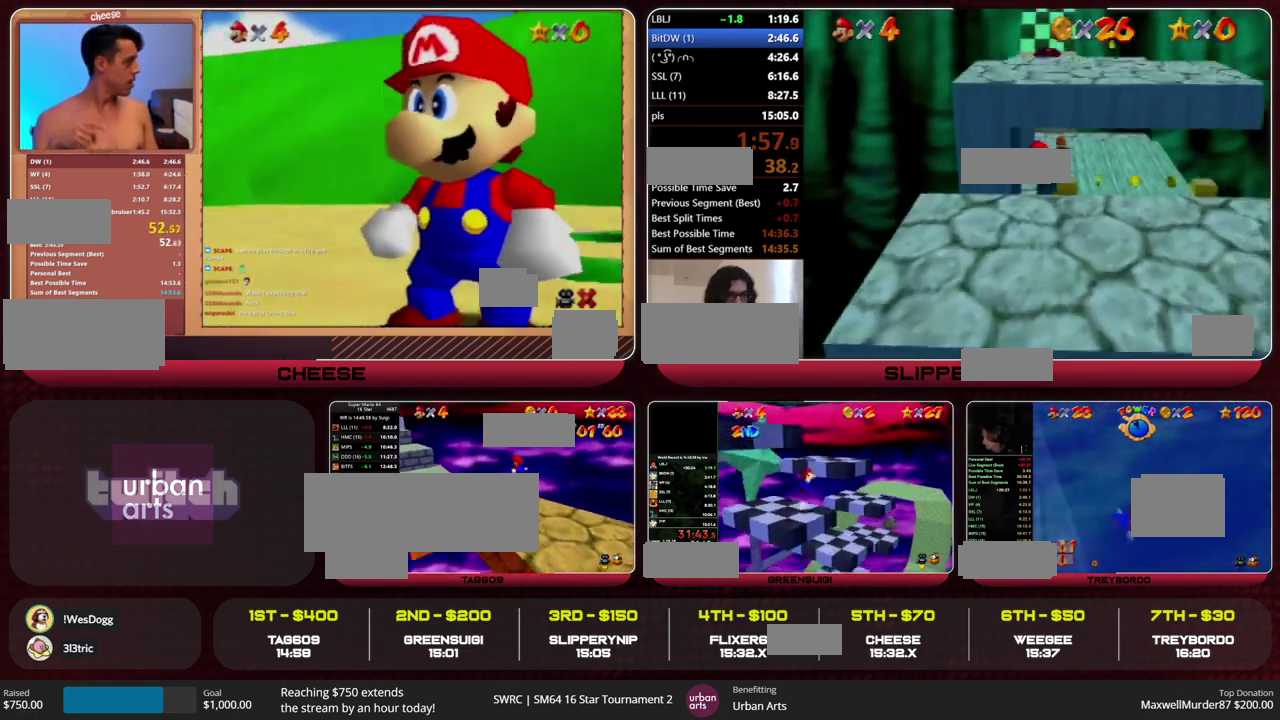
{"buttons": ["Z"], "left_stick": "up-left", "events": []}
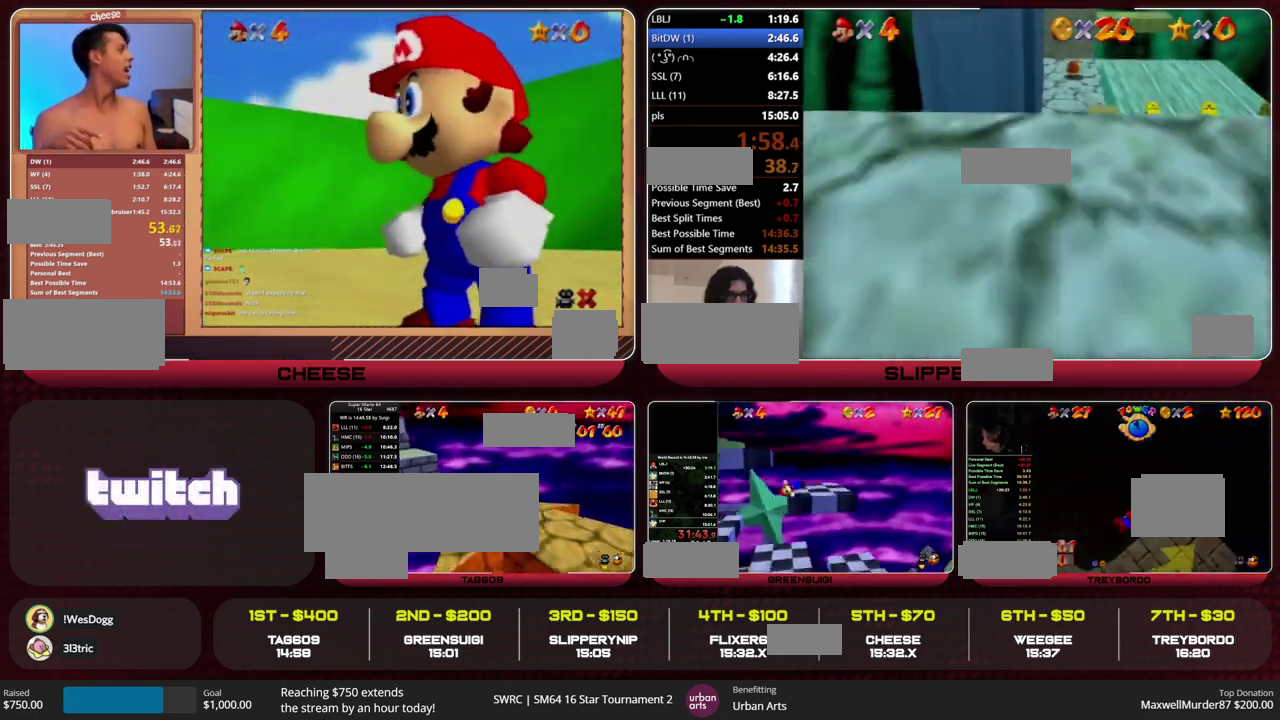
{"buttons": [], "left_stick": "up", "events": [[167, "A", "down"], [267, "A", "up"], [300, "C_RIGHT", "down"], [333, "left_stick", "up"], [400, "Z", "up"], [433, "C_RIGHT", "up"]]}
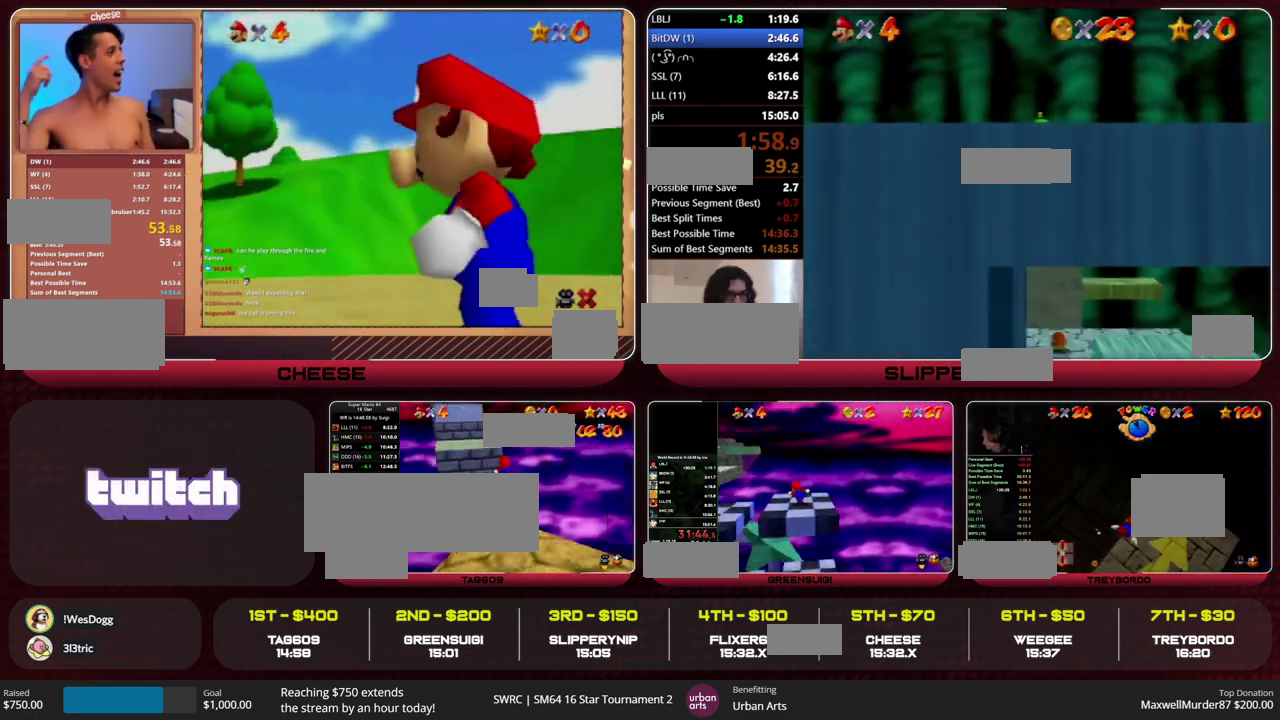
{"buttons": [], "left_stick": "up", "events": []}
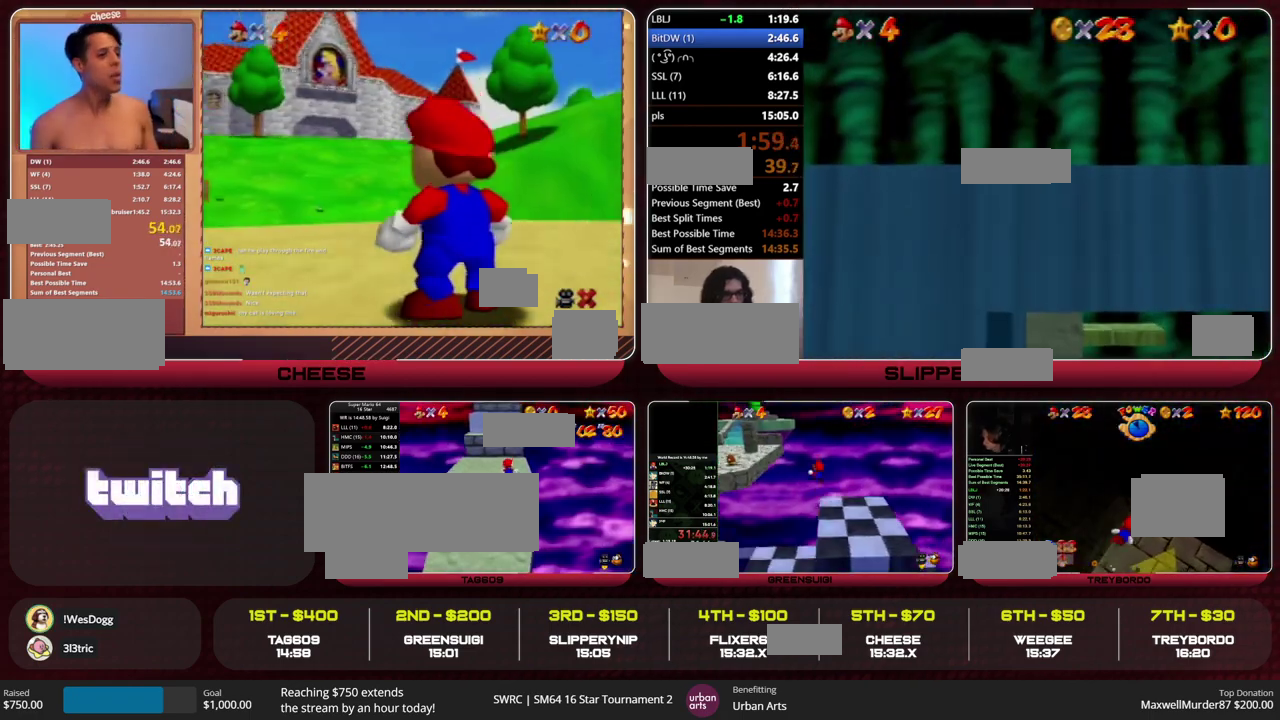
{"buttons": [], "left_stick": "up", "events": [[133, "A", "down"], [333, "A", "up"]]}
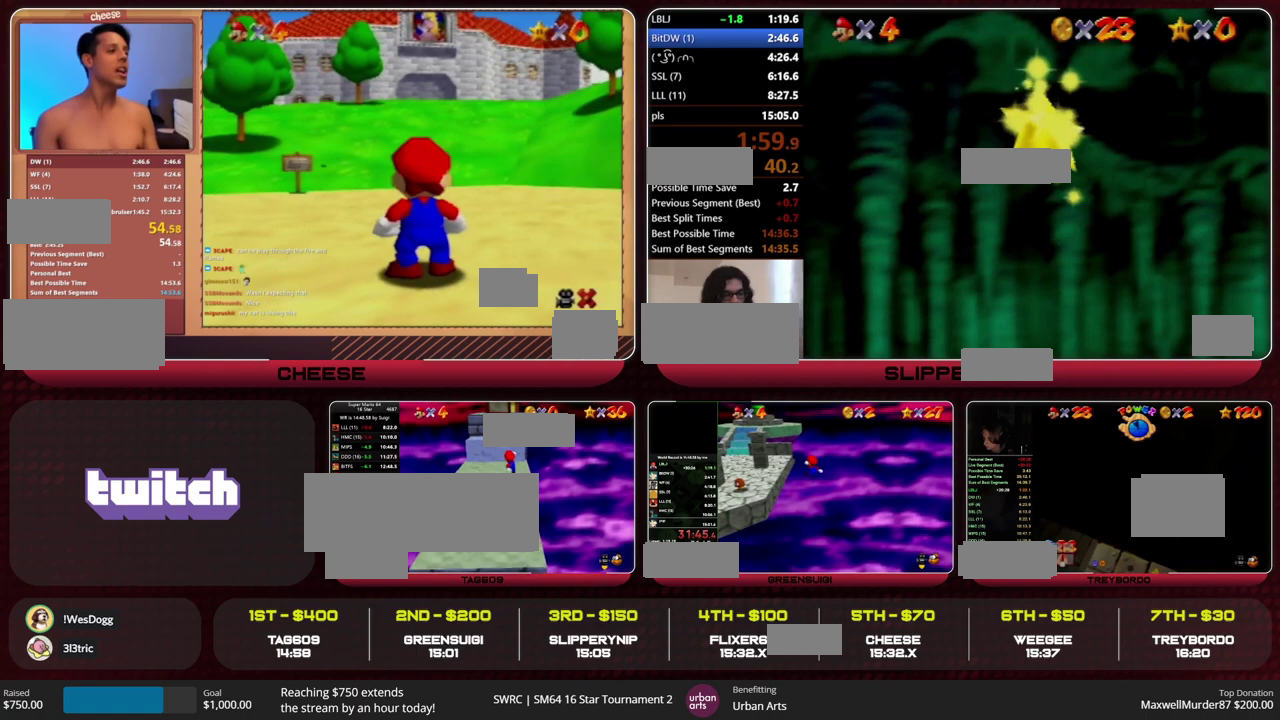
{"buttons": ["A", "B"], "left_stick": "up", "events": [[167, "A", "down"], [467, "B", "down"]]}
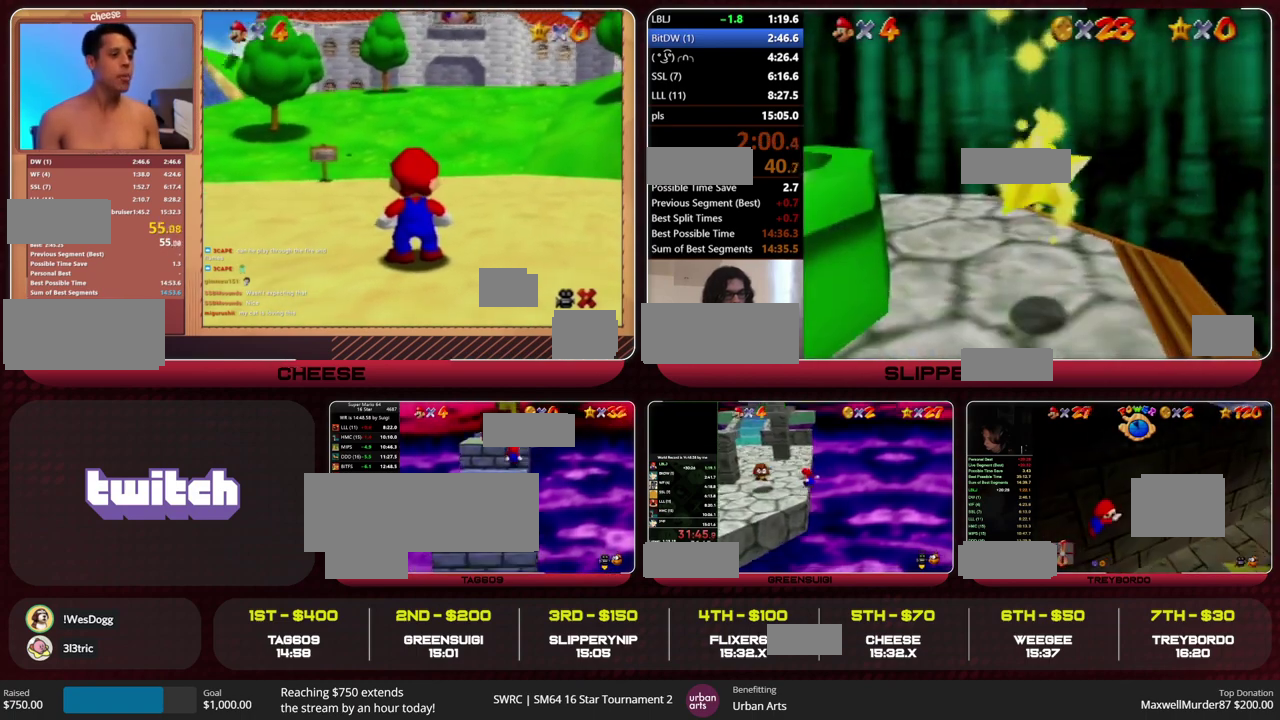
{"buttons": [], "left_stick": "up", "events": [[33, "A", "up"], [33, "B", "up"], [433, "B", "down"], [500, "B", "up"]]}
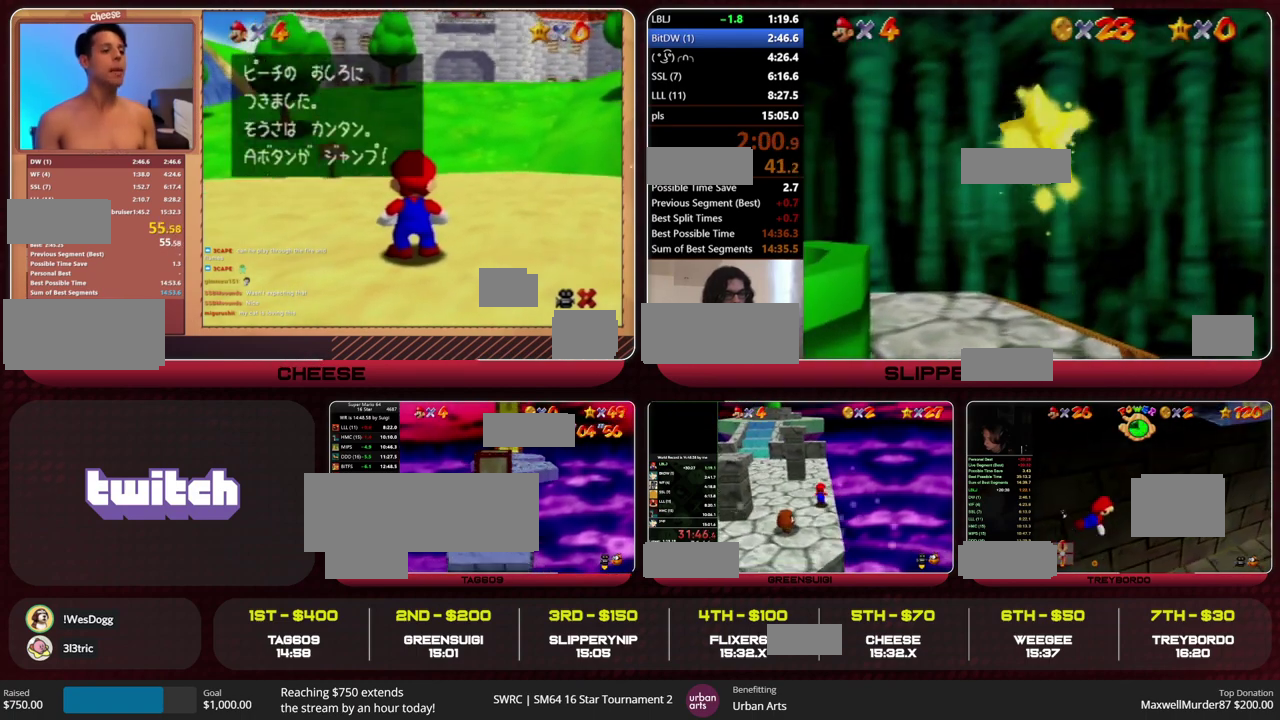
{"buttons": [], "left_stick": "up", "events": []}
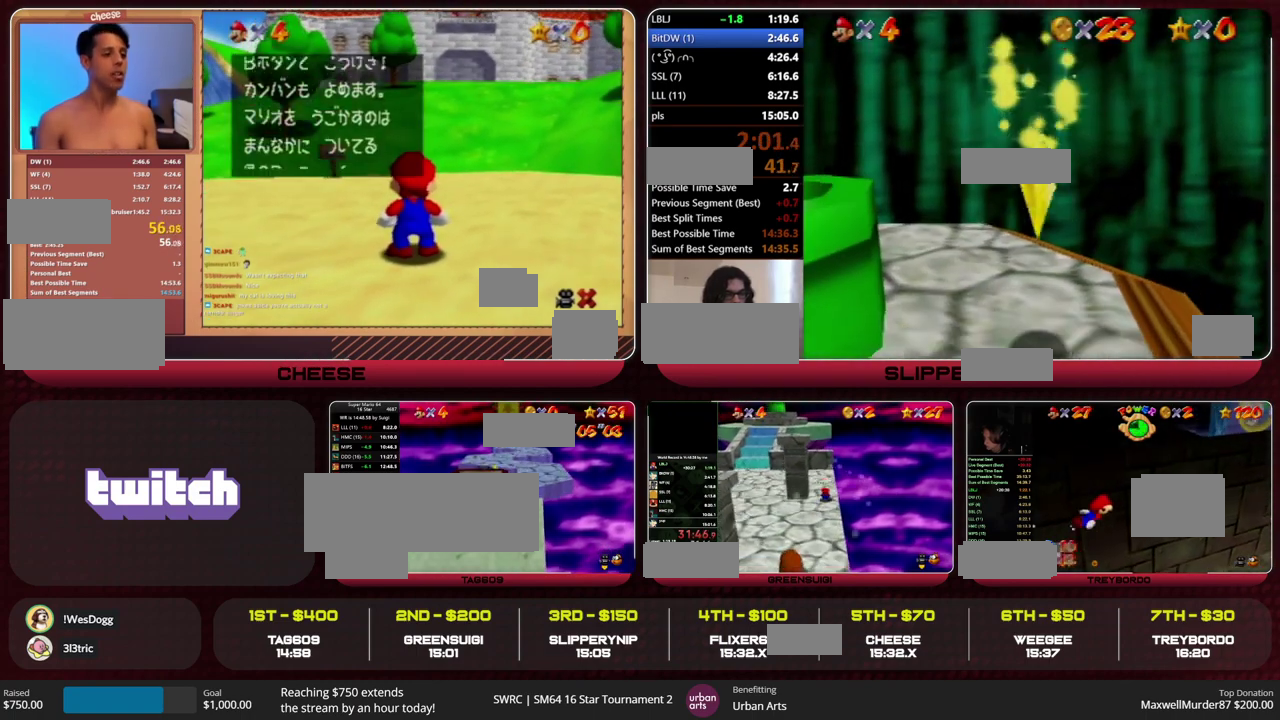
{"buttons": [], "left_stick": "up", "events": [[233, "A", "down"], [233, "B", "down"], [333, "A", "up"], [333, "B", "up"]]}
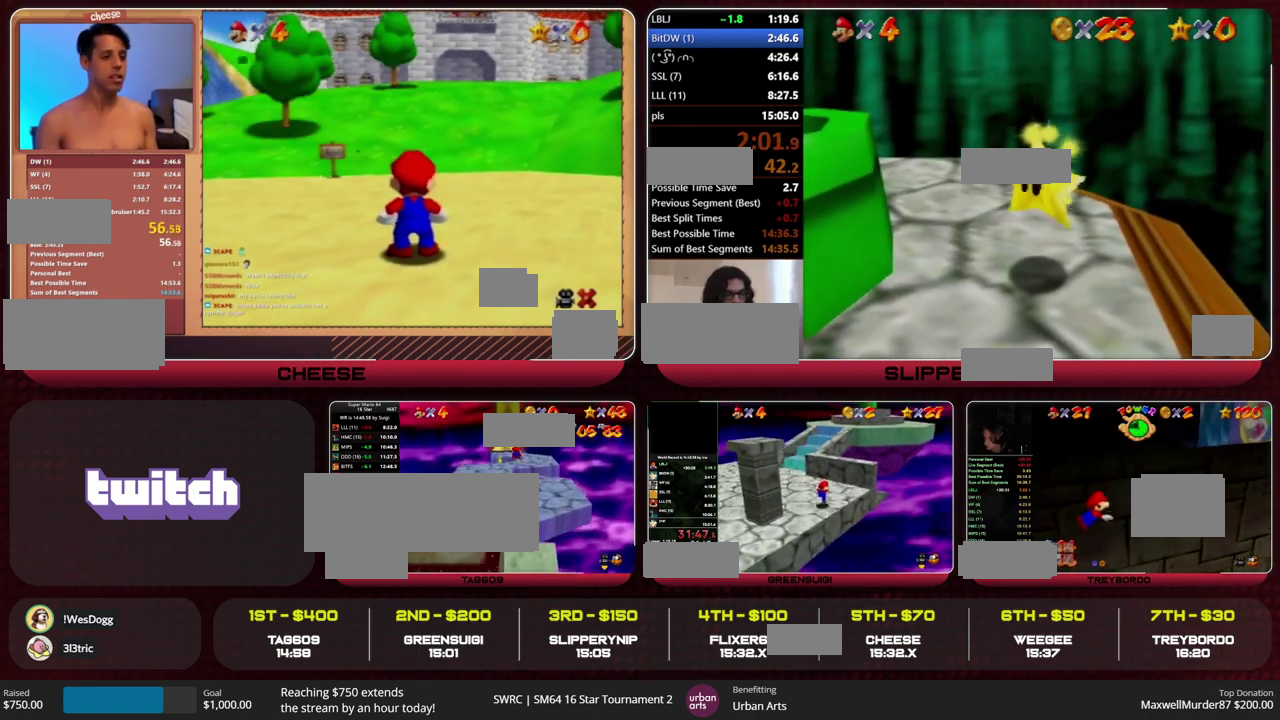
{"buttons": [], "left_stick": "up", "events": []}
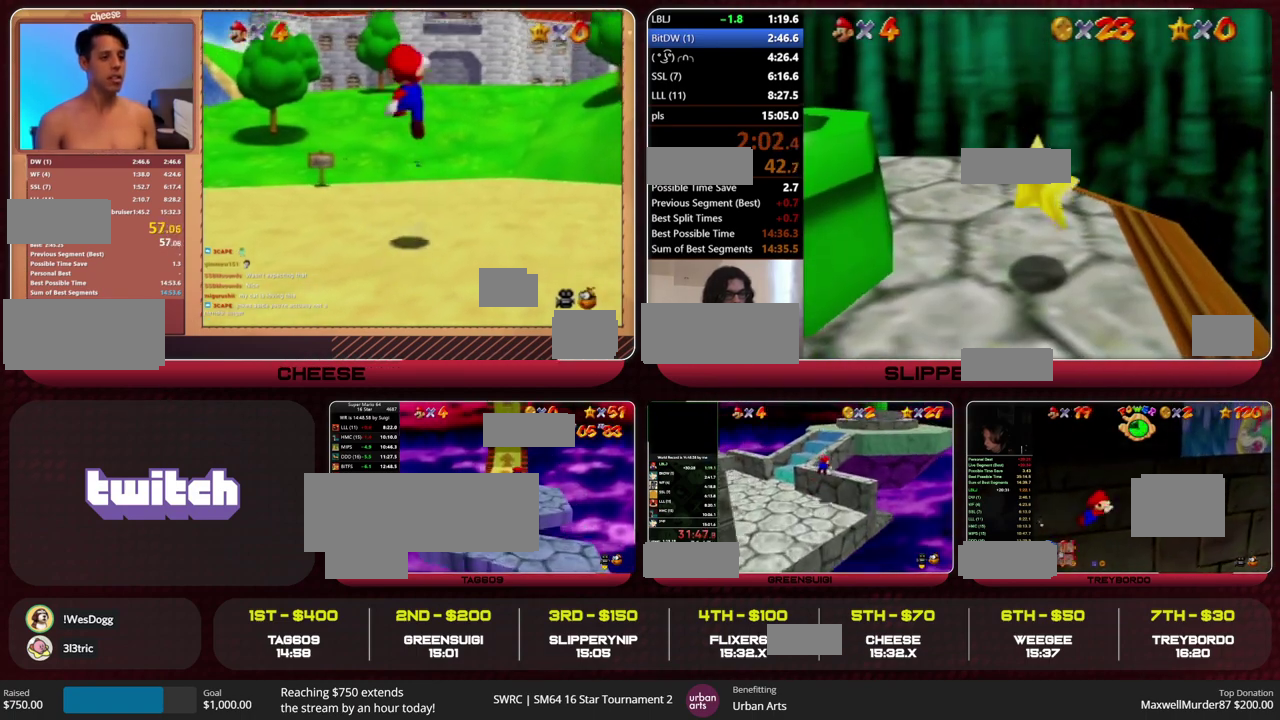
{"buttons": ["A"], "left_stick": "up", "events": [[333, "A", "down"], [333, "B", "down"], [433, "B", "up"]]}
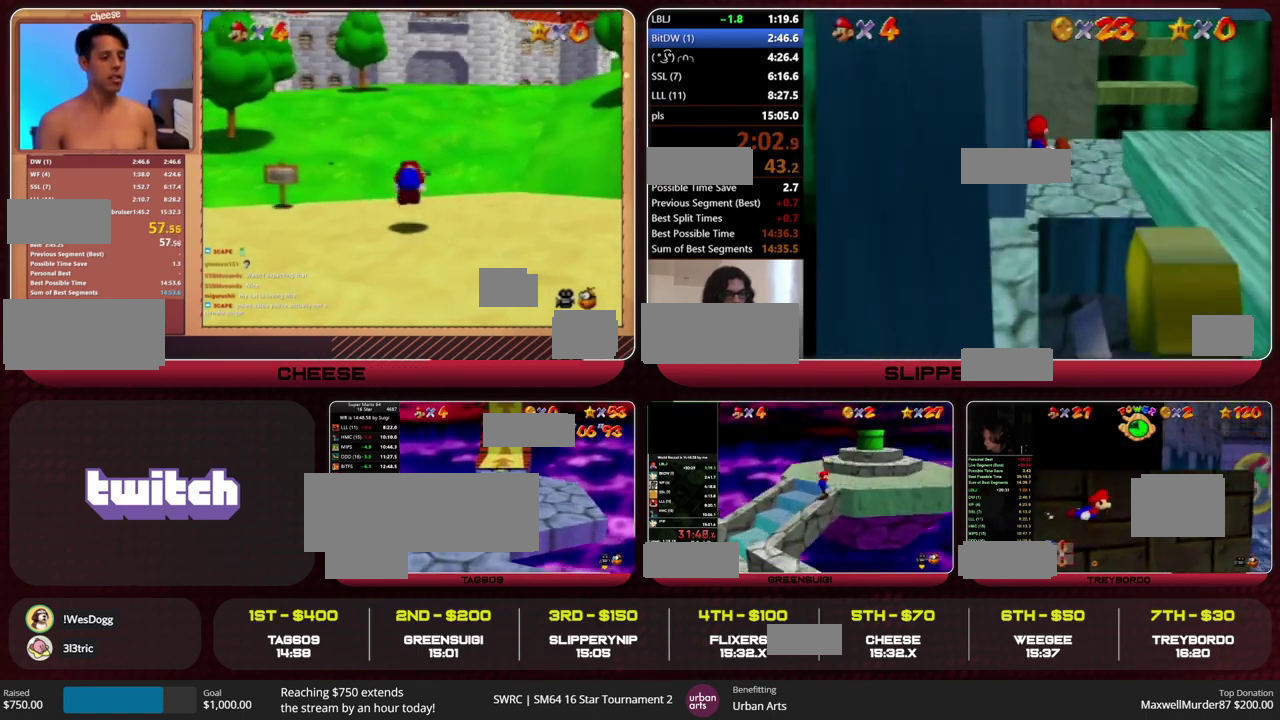
{"buttons": [], "left_stick": "up", "events": [[367, "B", "down"], [433, "A", "up"], [433, "B", "up"]]}
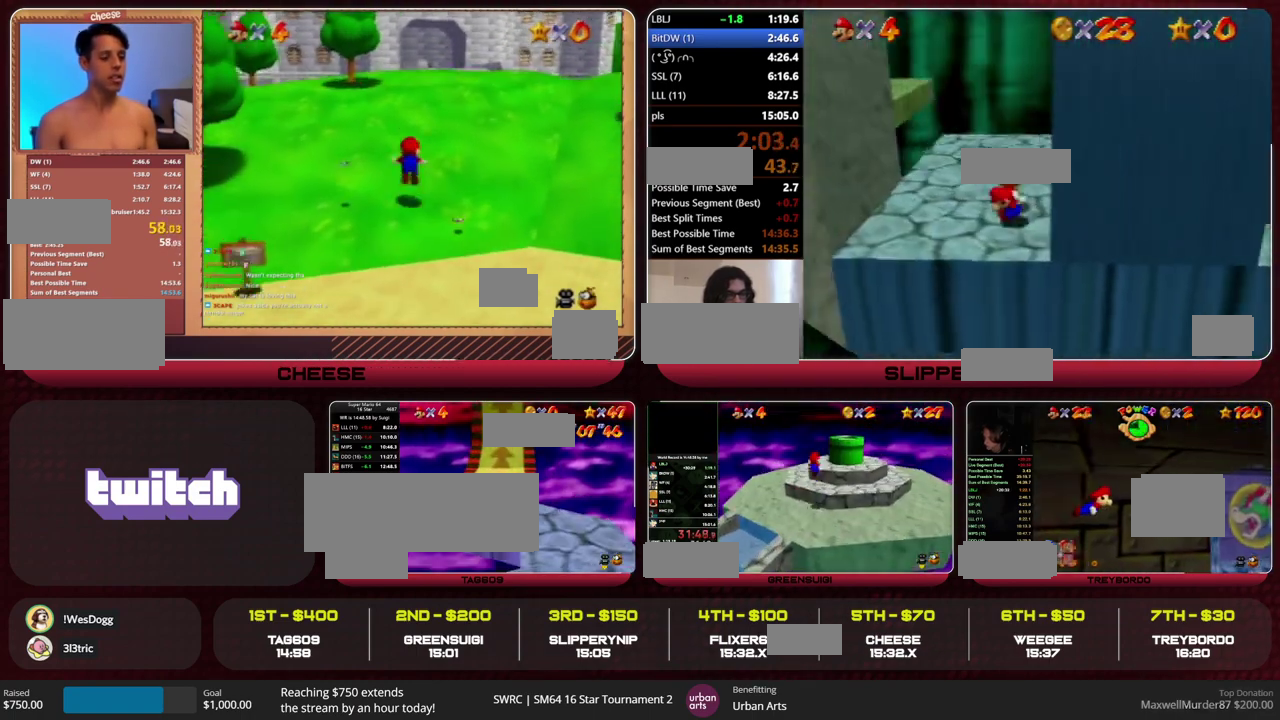
{"buttons": [], "left_stick": "up", "events": [[233, "A", "down"], [233, "B", "down"], [300, "B", "up"], [333, "A", "up"]]}
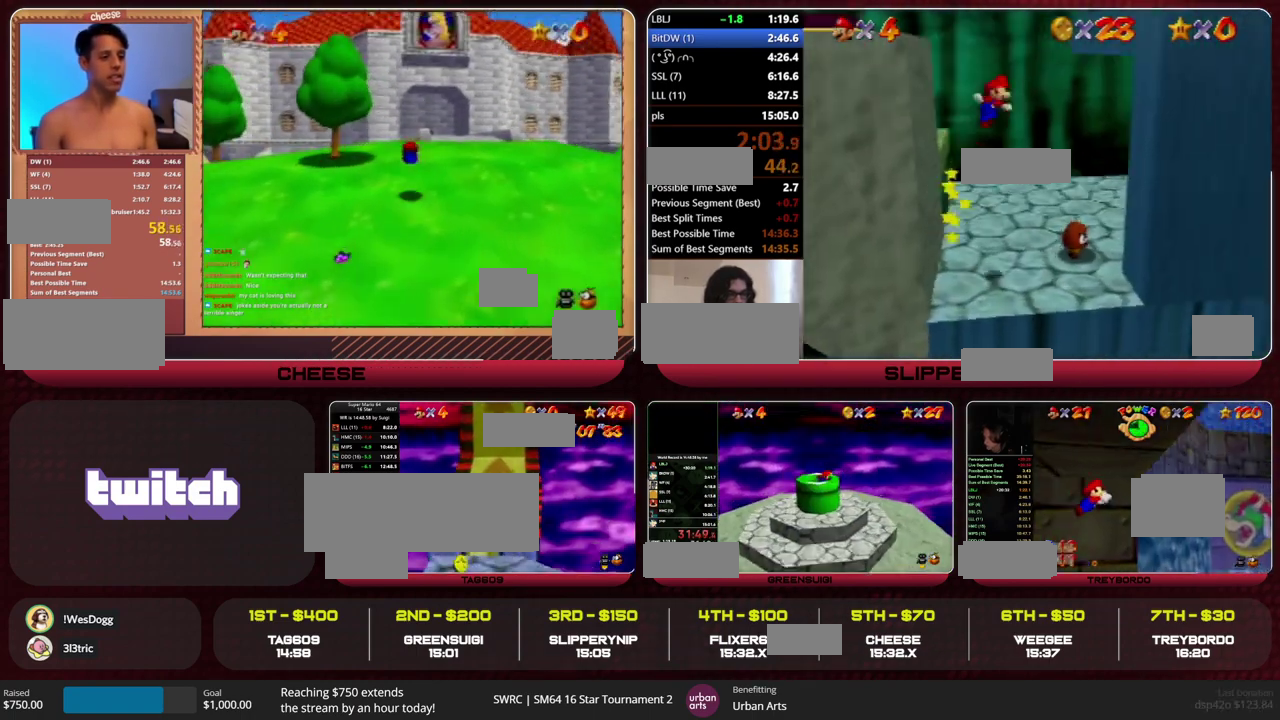
{"buttons": ["B"], "left_stick": "up", "events": [[233, "A", "down"], [267, "B", "down"], [333, "A", "up"], [333, "B", "up"], [500, "B", "down"]]}
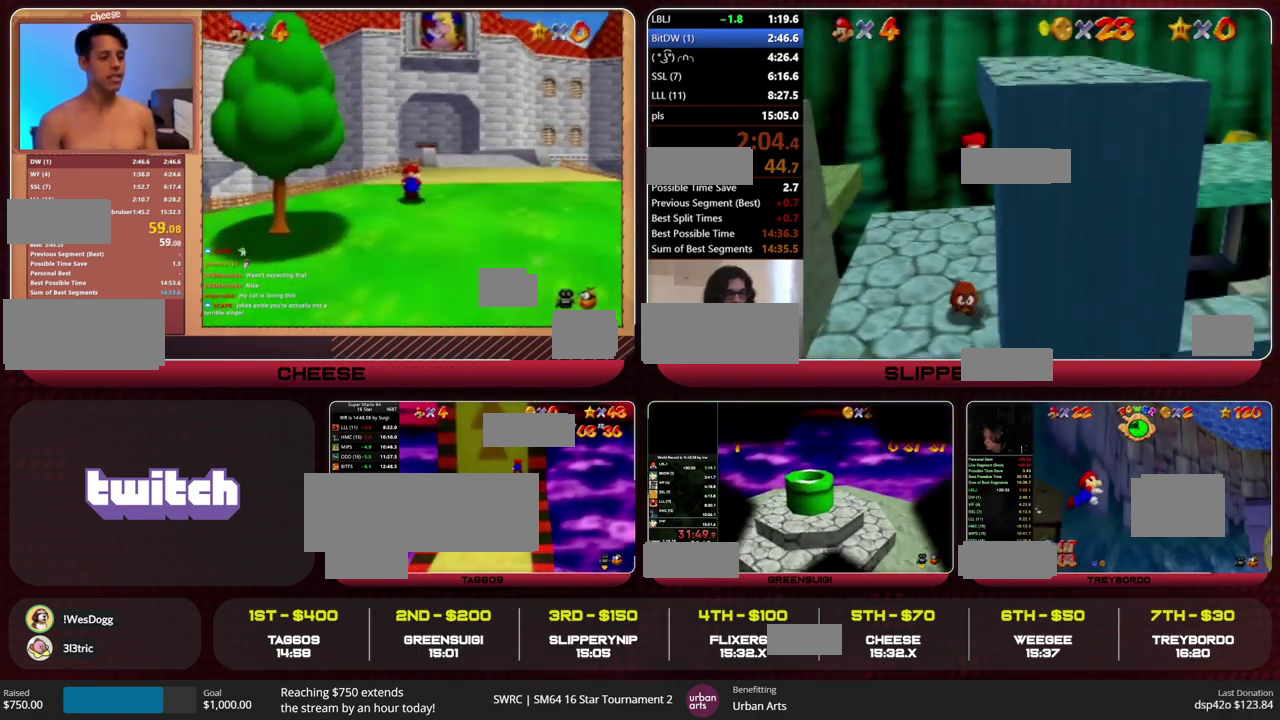
{"buttons": [], "left_stick": "up", "events": [[67, "B", "up"], [300, "B", "down"], [333, "A", "down"], [400, "A", "up"], [400, "B", "up"]]}
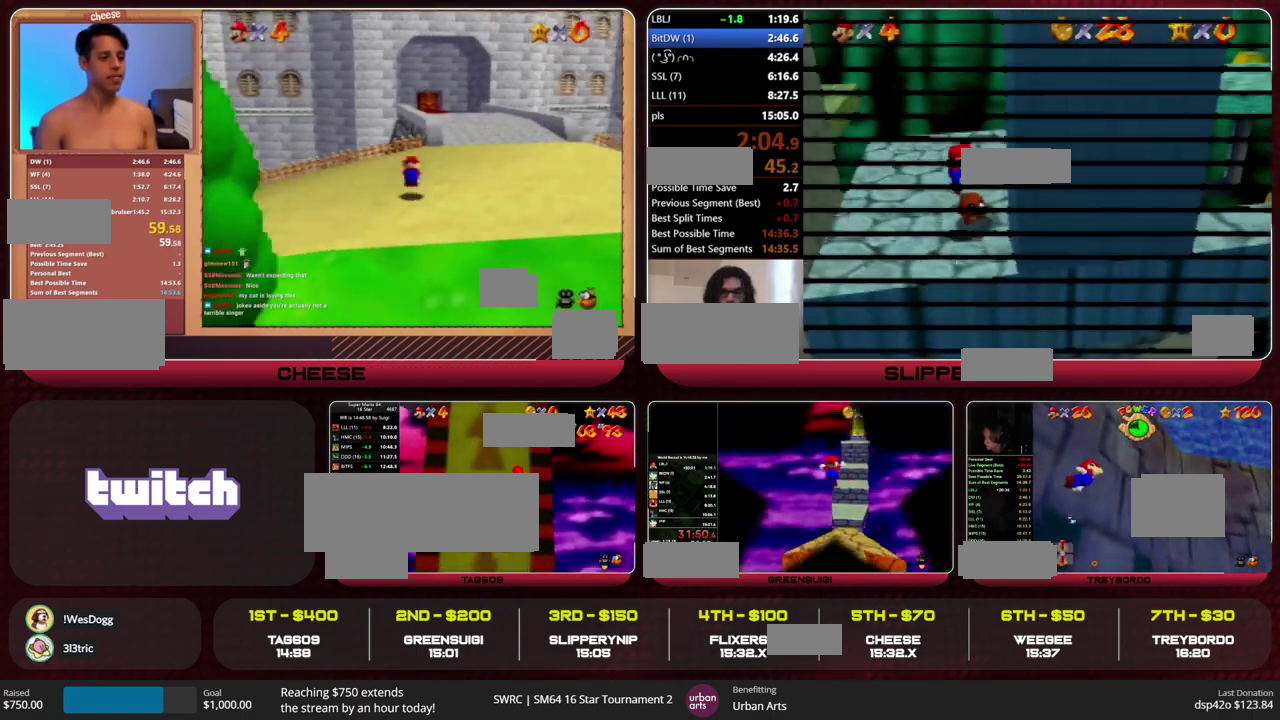
{"buttons": [], "left_stick": "up", "events": []}
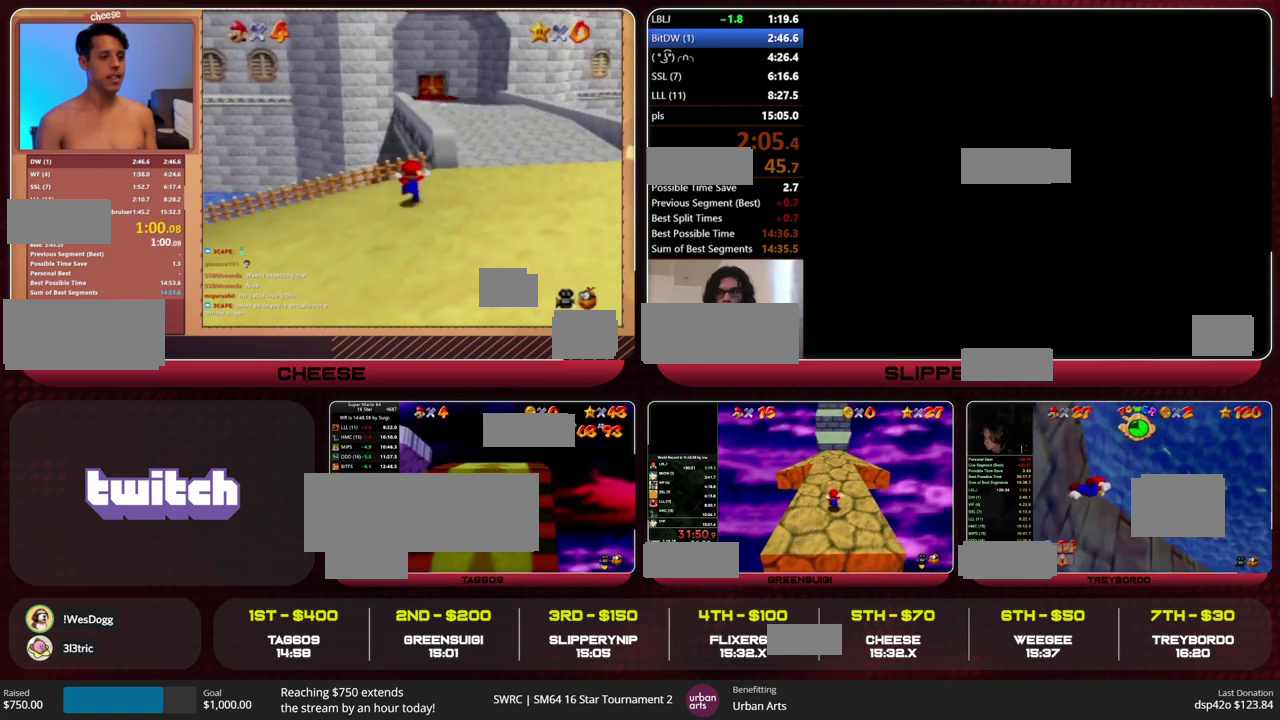
{"buttons": [], "left_stick": "left", "events": [[100, "C_DOWN", "down"], [100, "C_LEFT", "down"], [100, "R1", "down"], [200, "left_stick", "up-left"], [233, "C_LEFT", "up"], [233, "R1", "up"], [267, "C_DOWN", "up"], [433, "left_stick", "left"]]}
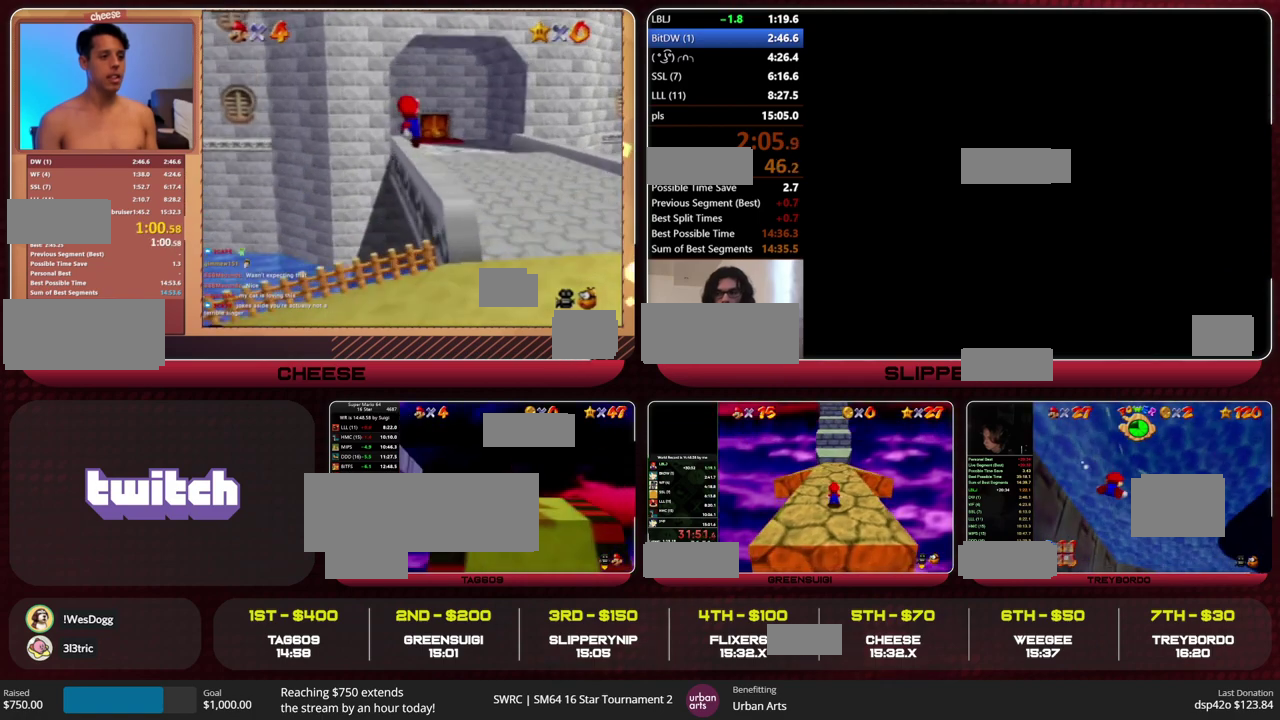
{"buttons": ["A", "Z"], "left_stick": "down", "events": [[67, "left_stick", "down-left"], [167, "left_stick", "down"], [433, "Z", "down"], [467, "A", "down"]]}
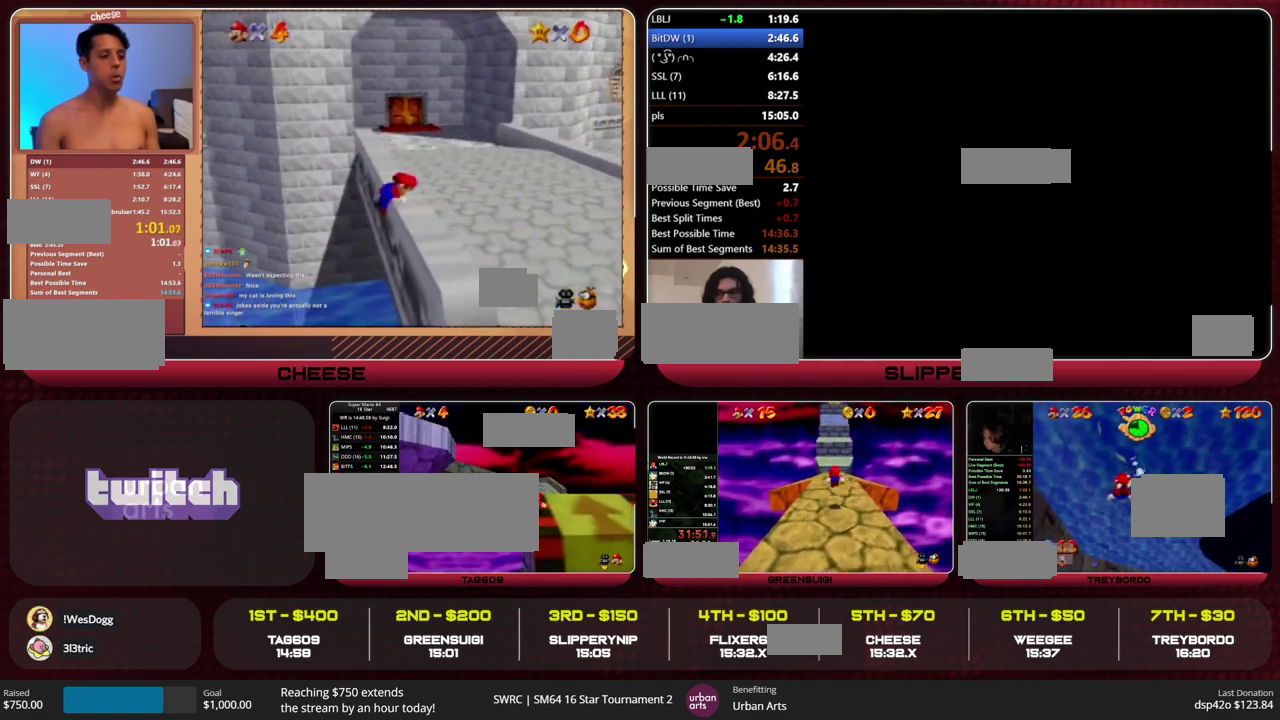
{"buttons": [], "left_stick": "down", "events": [[67, "R1", "down"], [100, "A", "up"], [100, "Z", "up"], [133, "R1", "up"]]}
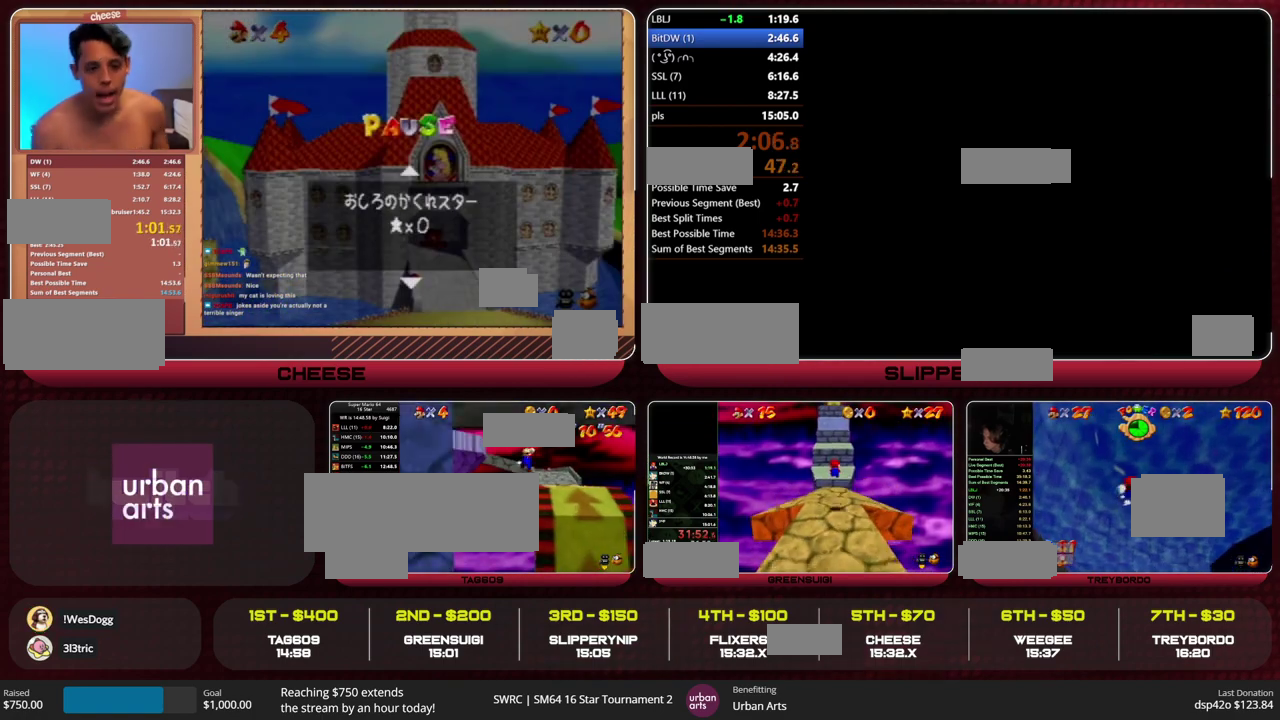
{"buttons": [], "left_stick": "down", "events": []}
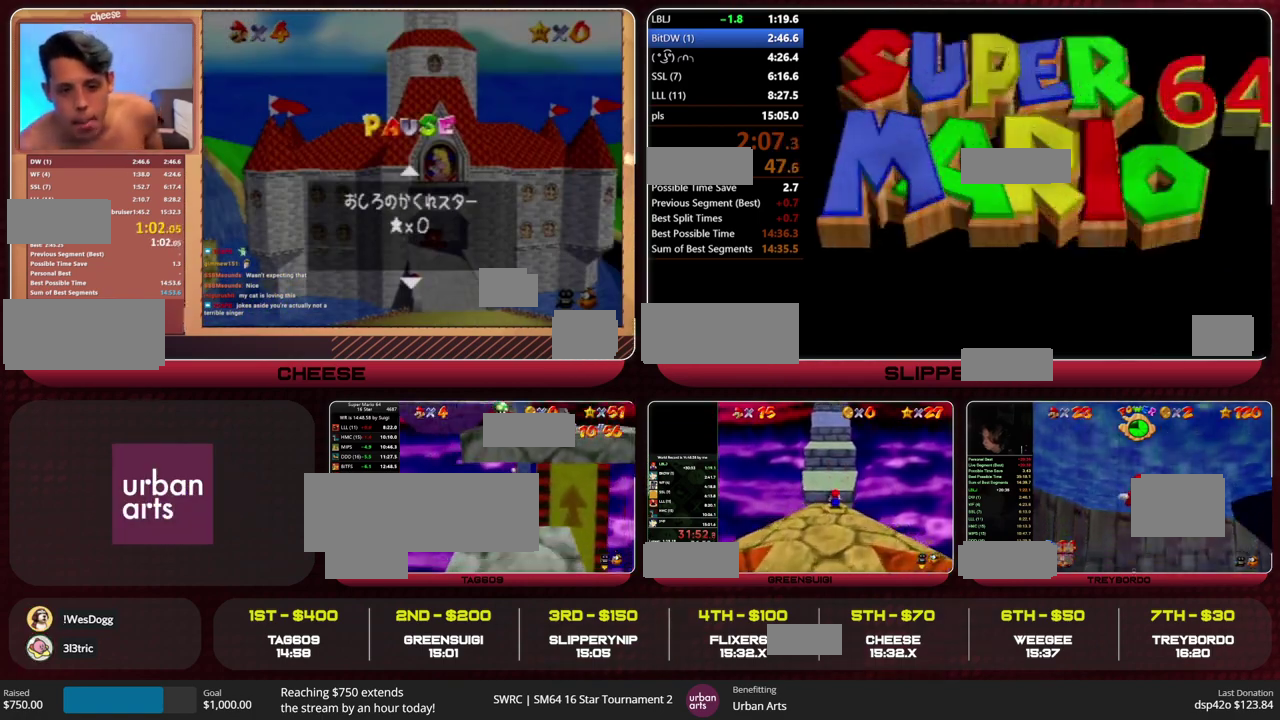
{"buttons": [], "left_stick": "up", "events": [[33, "left_stick", "down-right"], [367, "left_stick", "up"], [400, "A", "down"], [467, "A", "up"]]}
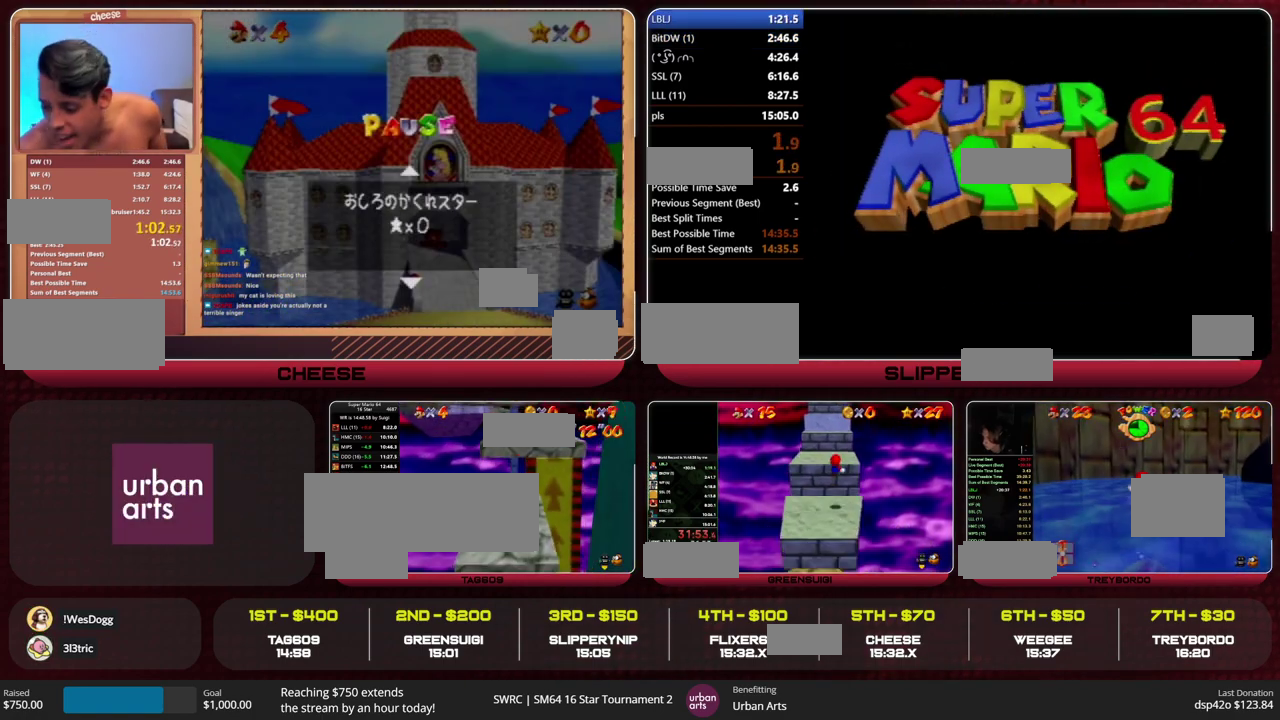
{"buttons": [], "left_stick": "left", "events": [[167, "C_RIGHT", "down"], [267, "C_RIGHT", "up"], [267, "left_stick", "up-right"], [367, "A", "down"], [400, "left_stick", "left"], [500, "A", "up"]]}
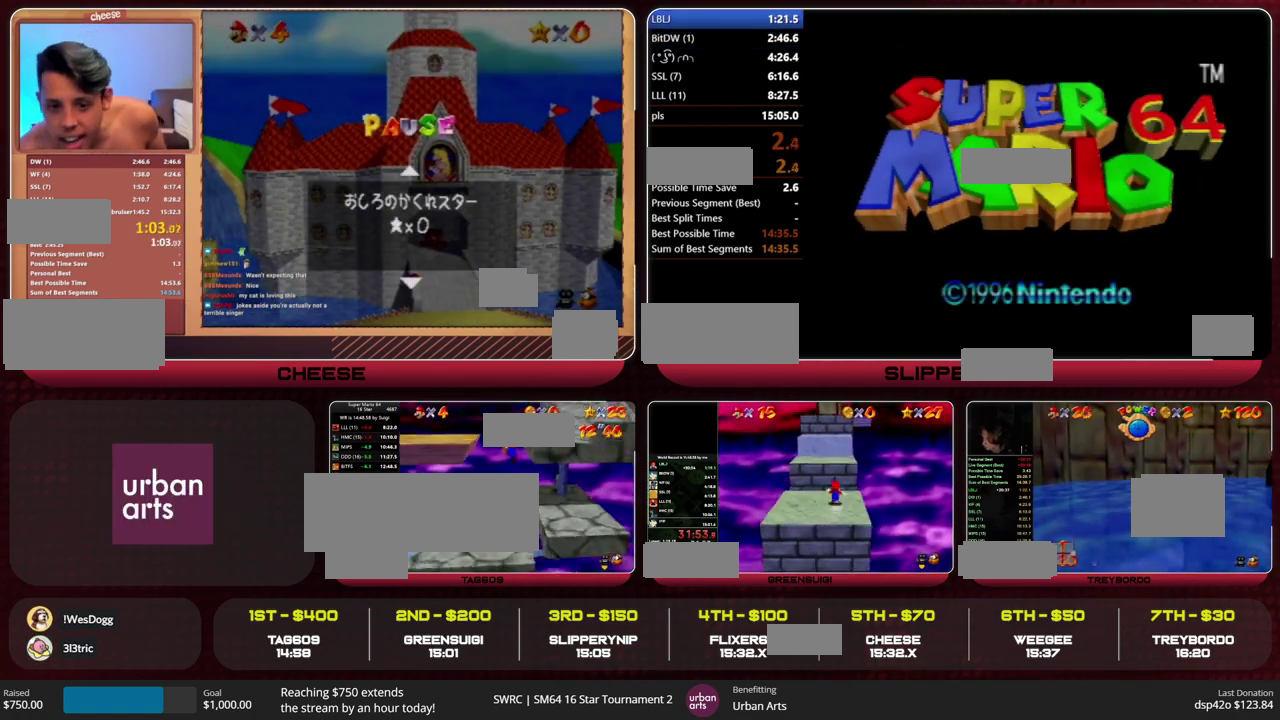
{"buttons": ["A"], "left_stick": "left", "events": [[100, "B", "down"], [167, "B", "up"], [233, "B", "down"], [267, "A", "down"], [333, "B", "up"]]}
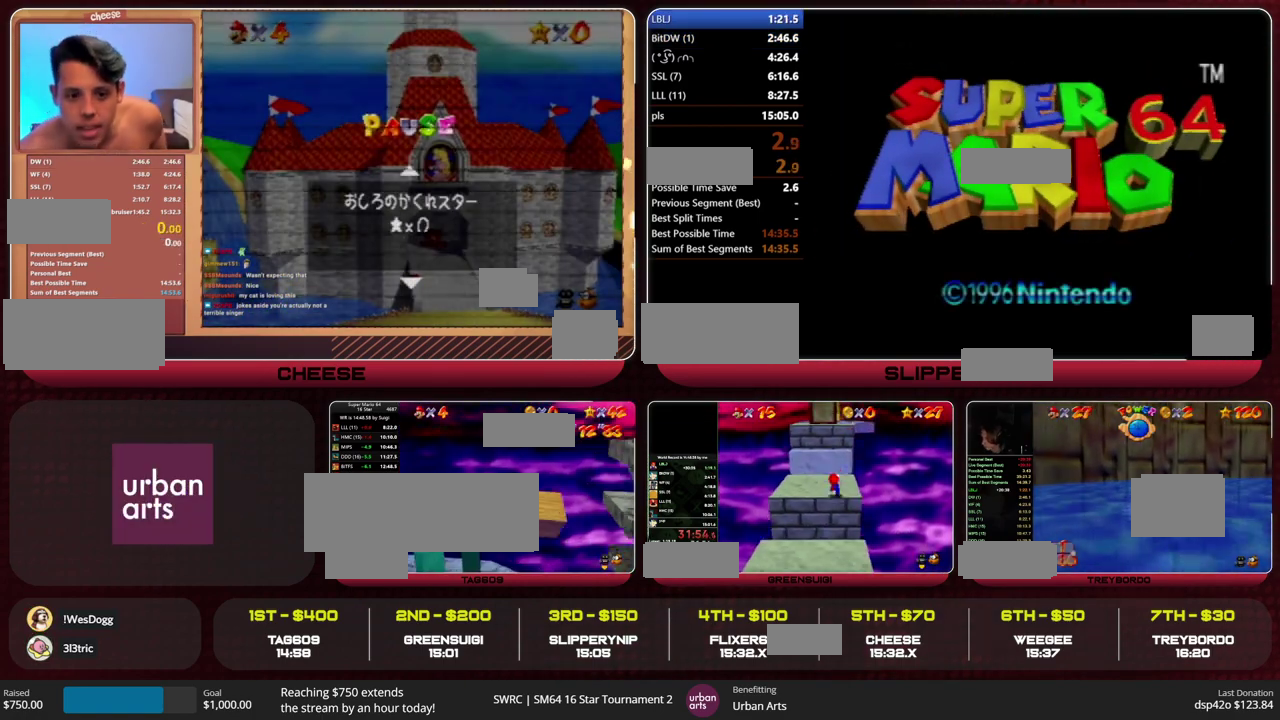
{"buttons": [], "left_stick": "left", "events": [[267, "B", "down"], [333, "A", "up"], [333, "B", "up"]]}
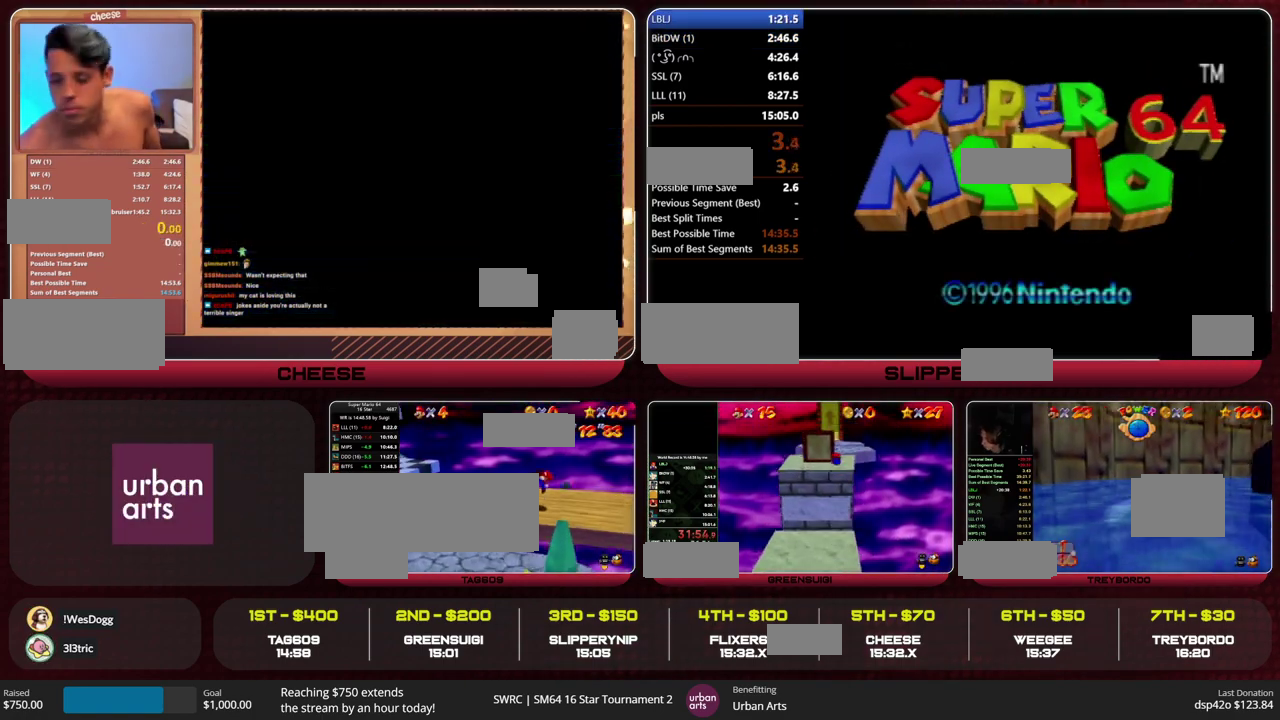
{"buttons": [], "left_stick": "up-left", "events": [[67, "left_stick", "up-left"], [167, "A", "down"], [167, "B", "down"], [233, "A", "up"], [233, "B", "up"]]}